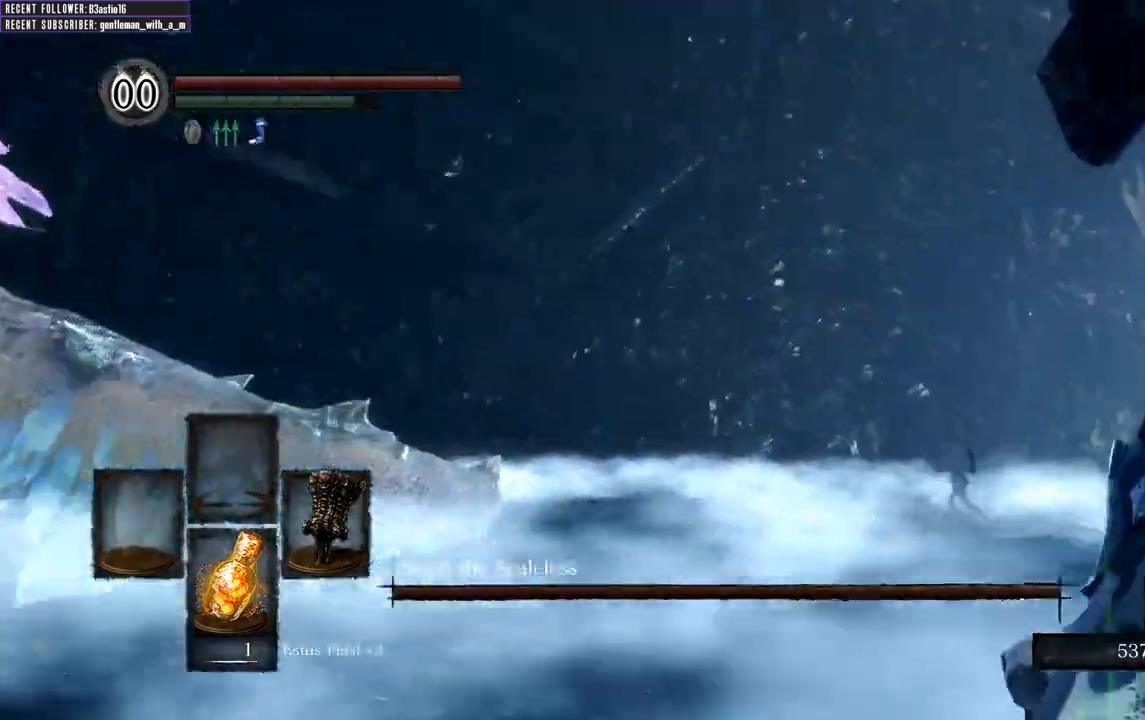
Gameplay with a controller (Xbox layout); each line is a JSON object with the inputs held at the frame after it. "events" lists button and stick changes between this image and that frame as [ms after this image, input, new state], when the widget could be followed in between.
{"buttons": ["B"], "left_stick": "up", "right_stick": "up-left", "events": [[133, "right_stick", "center"], [167, "left_stick", "up"], [317, "right_stick", "up-left"]]}
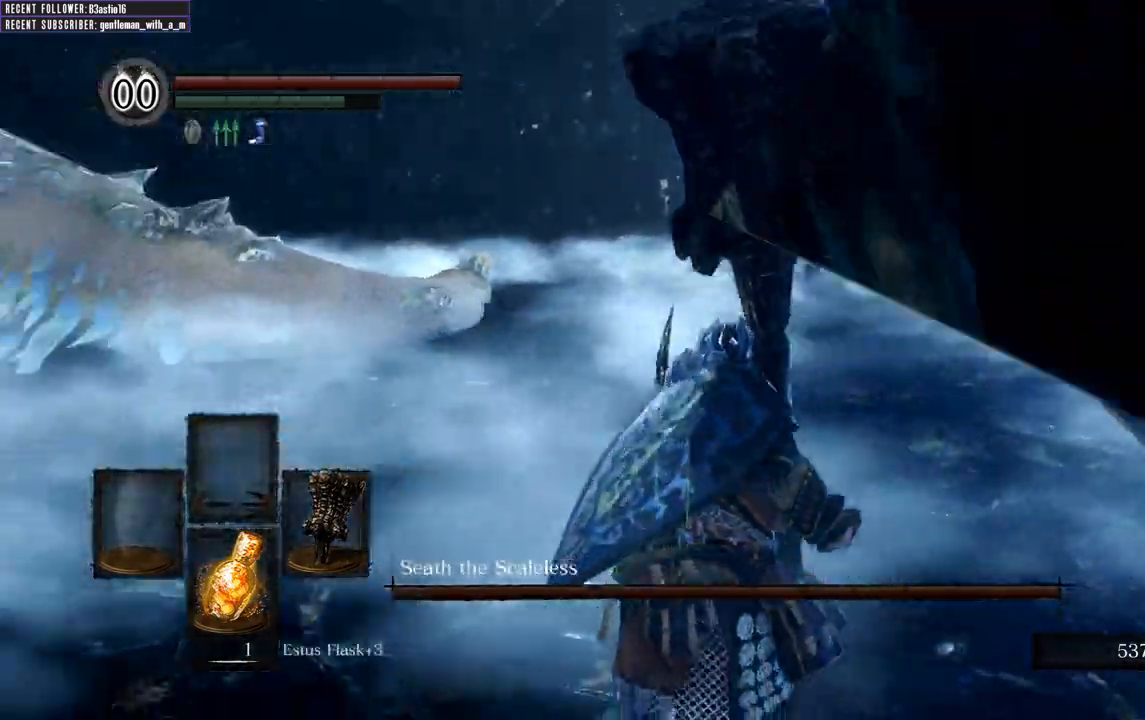
{"buttons": [], "left_stick": "up", "right_stick": "left", "events": [[117, "right_stick", "center"], [233, "B", "up"], [417, "right_stick", "left"]]}
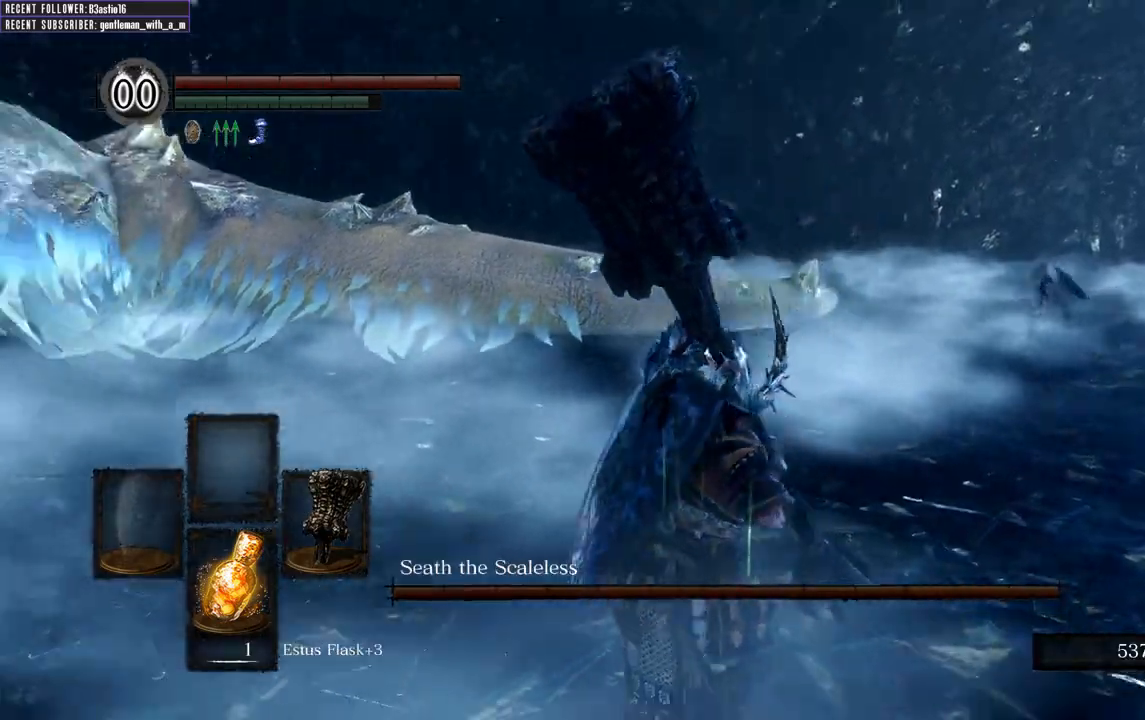
{"buttons": ["B"], "left_stick": "right", "right_stick": "left", "events": [[17, "B", "down"], [33, "left_stick", "up-right"], [100, "right_stick", "center"], [300, "right_stick", "left"], [433, "left_stick", "right"]]}
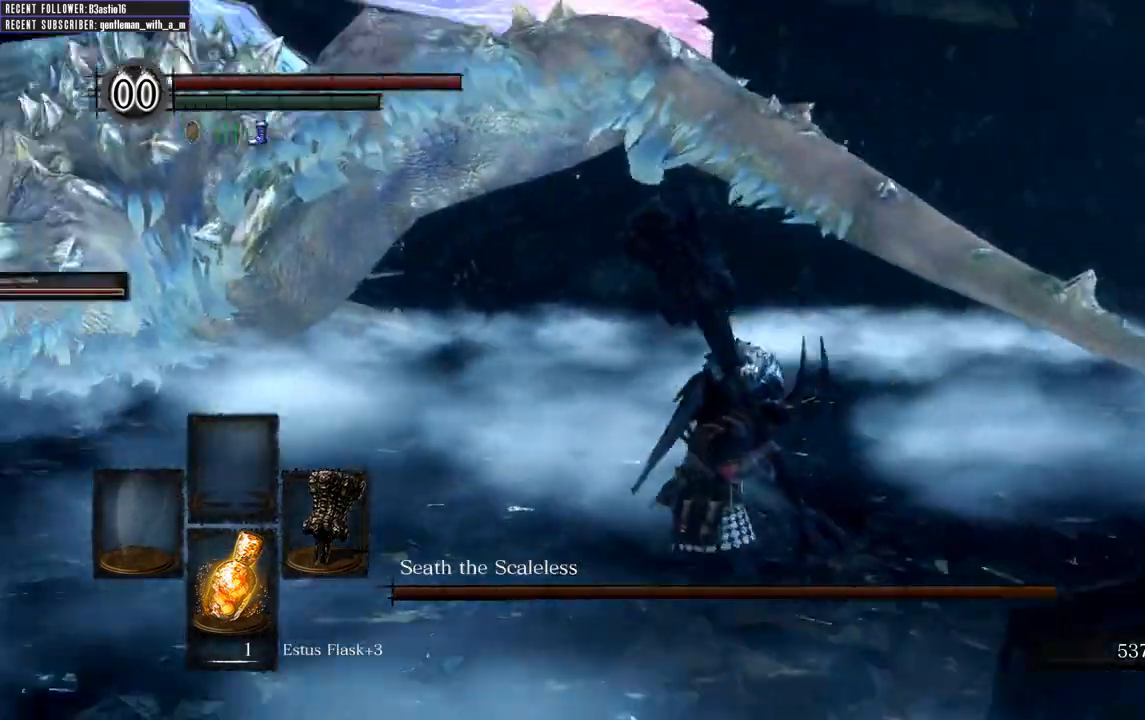
{"buttons": ["B"], "left_stick": "down-right", "right_stick": "center", "events": [[150, "left_stick", "down-right"], [183, "right_stick", "center"]]}
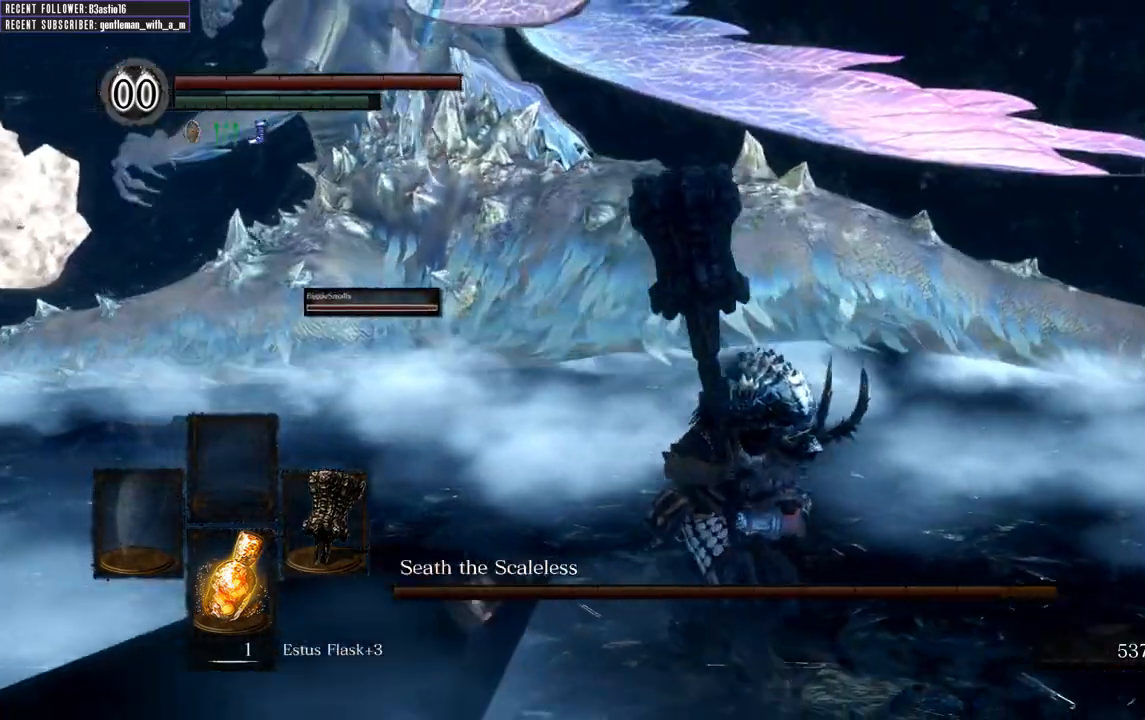
{"buttons": ["B"], "left_stick": "up-right", "right_stick": "center", "events": [[83, "left_stick", "right"], [200, "left_stick", "up-right"]]}
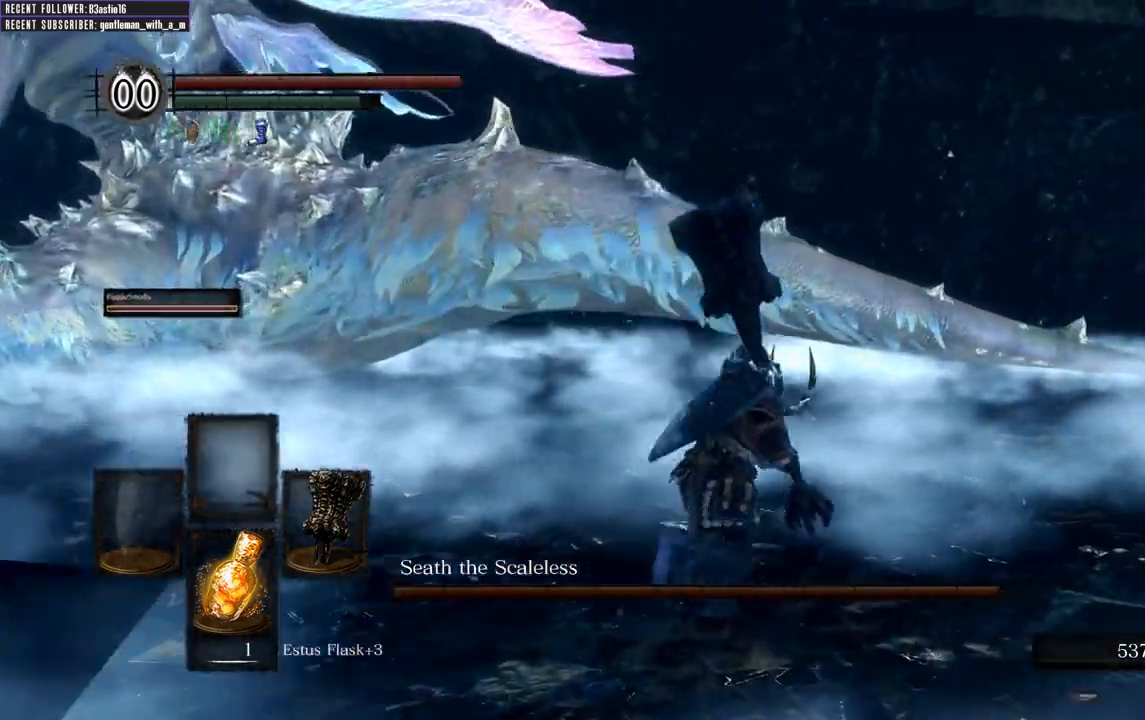
{"buttons": ["B"], "left_stick": "up-right", "right_stick": "center", "events": []}
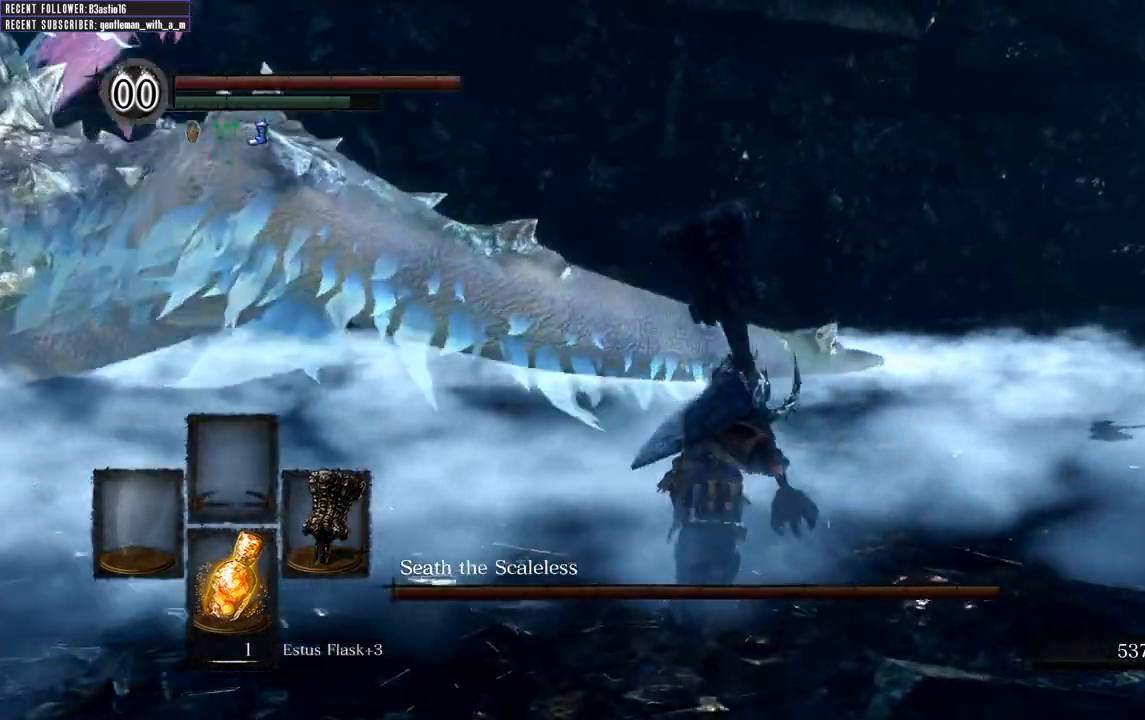
{"buttons": ["B"], "left_stick": "up-right", "right_stick": "center", "events": [[133, "right_stick", "left"], [250, "right_stick", "center"]]}
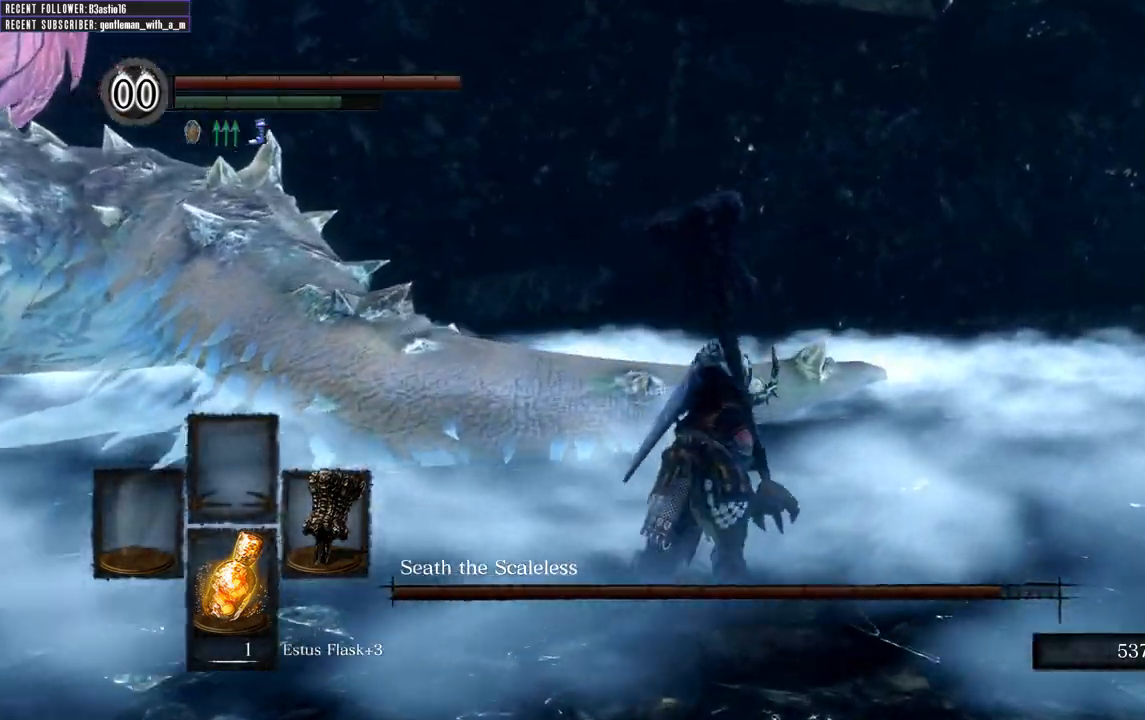
{"buttons": ["B"], "left_stick": "up-right", "right_stick": "up-left", "events": [[317, "right_stick", "up-left"]]}
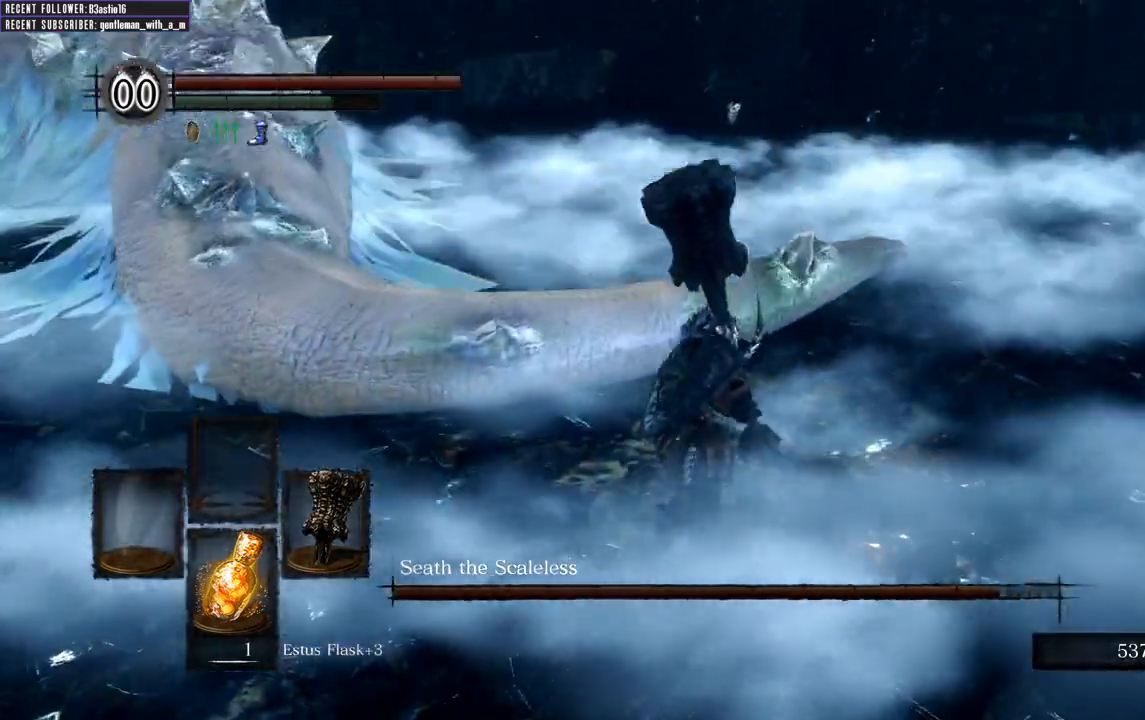
{"buttons": [], "left_stick": "up", "right_stick": "center", "events": [[67, "right_stick", "center"], [233, "left_stick", "up"], [383, "B", "up"]]}
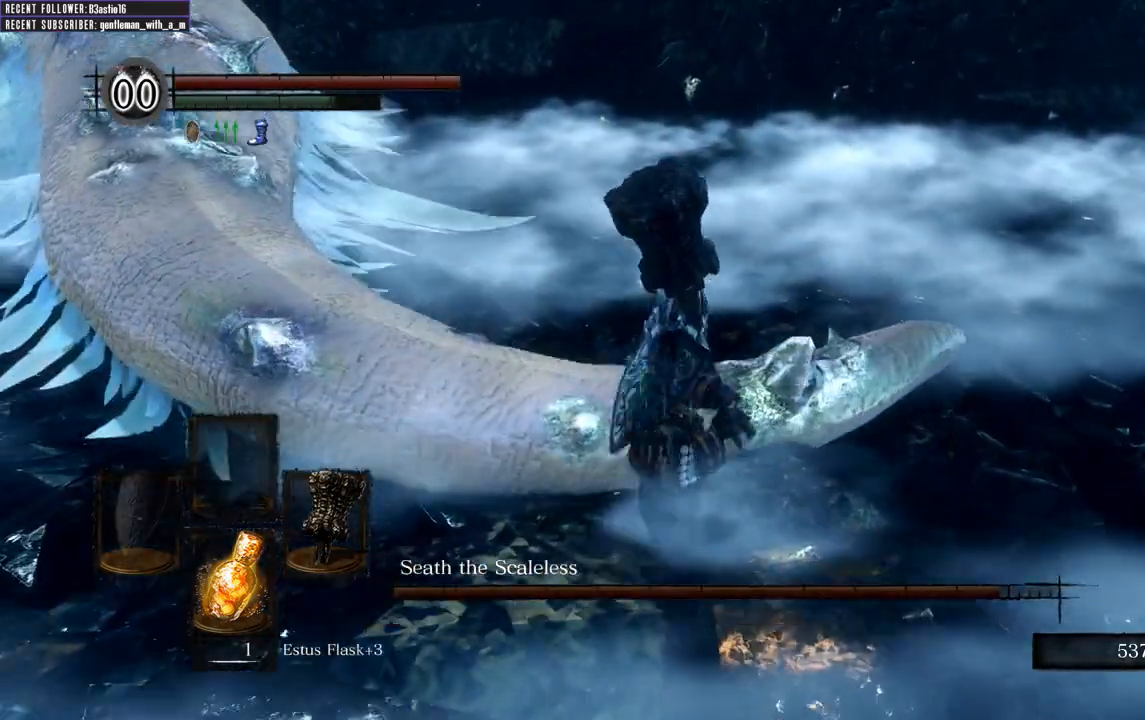
{"buttons": [], "left_stick": "up", "right_stick": "center", "events": [[33, "R1", "down"], [200, "R1", "up"]]}
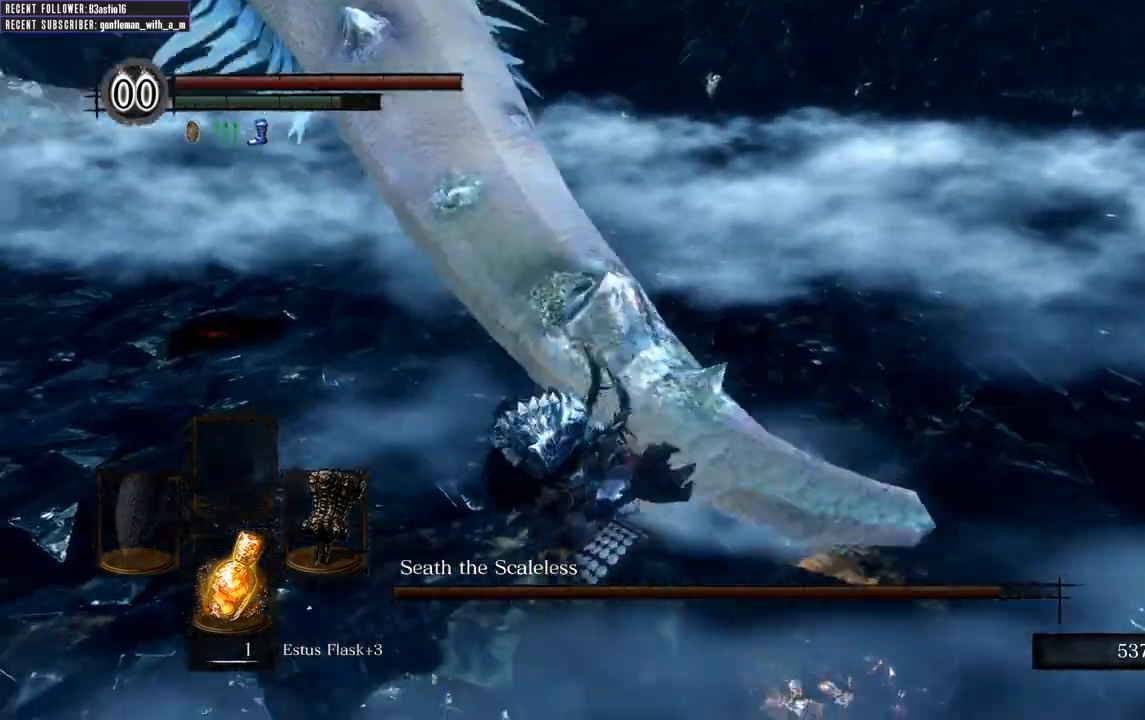
{"buttons": [], "left_stick": "up-right", "right_stick": "center", "events": [[433, "left_stick", "up-right"]]}
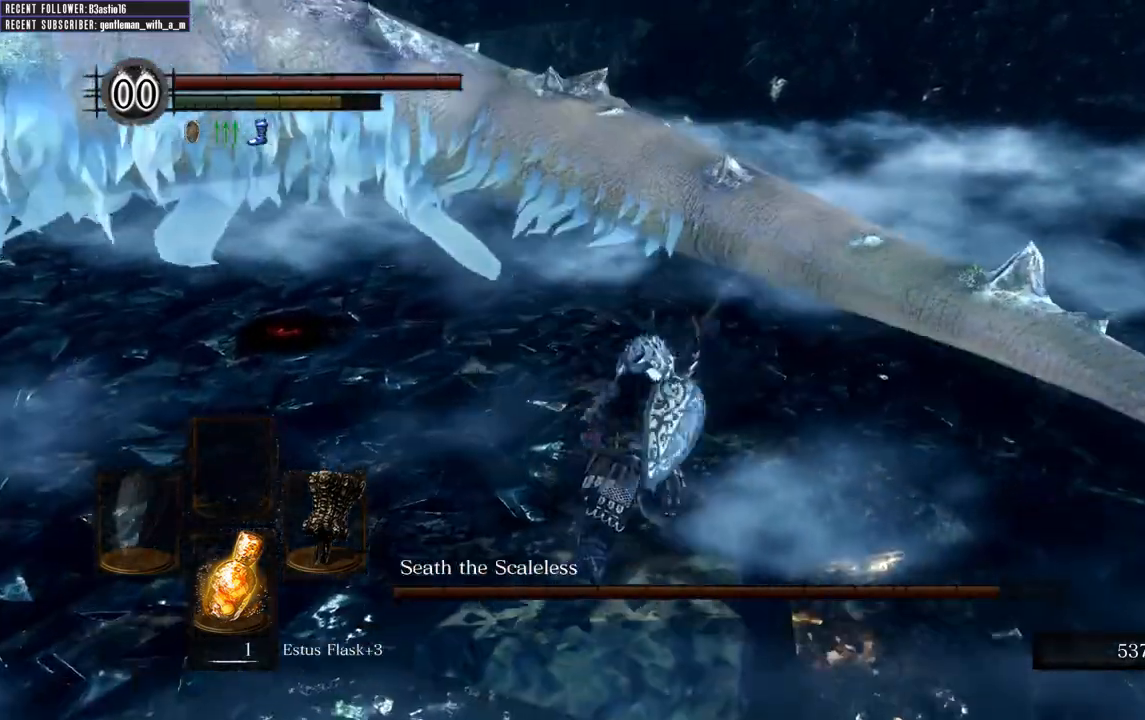
{"buttons": [], "left_stick": "up-right", "right_stick": "center", "events": []}
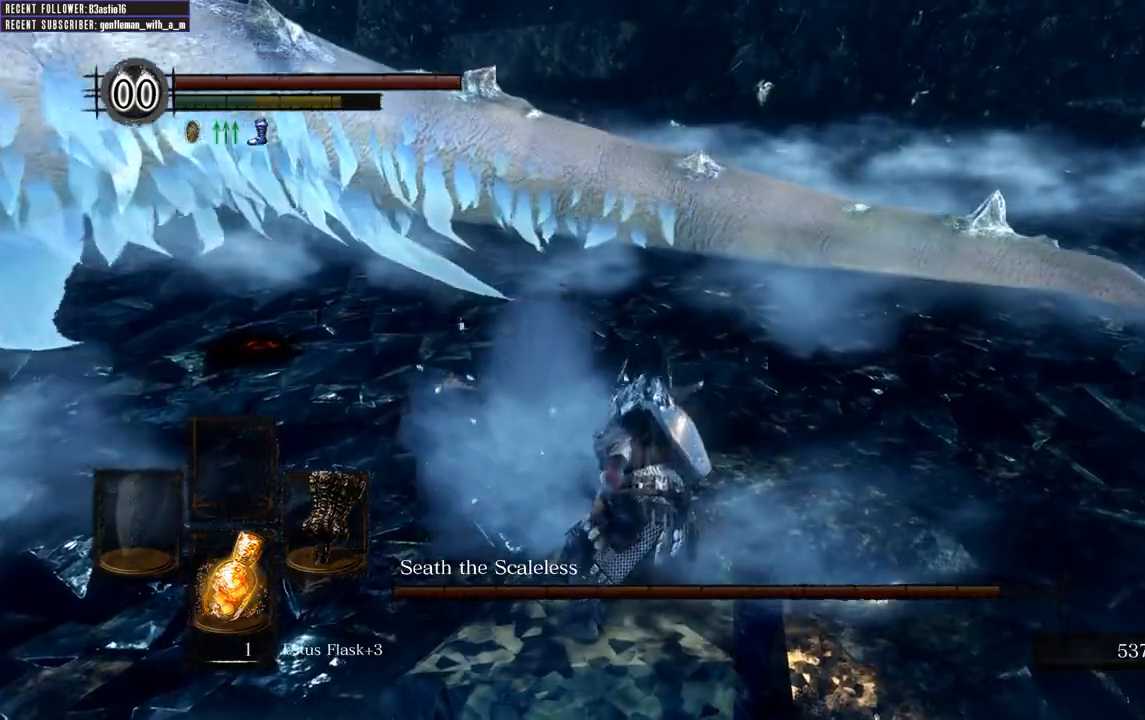
{"buttons": [], "left_stick": "up-right", "right_stick": "center", "events": []}
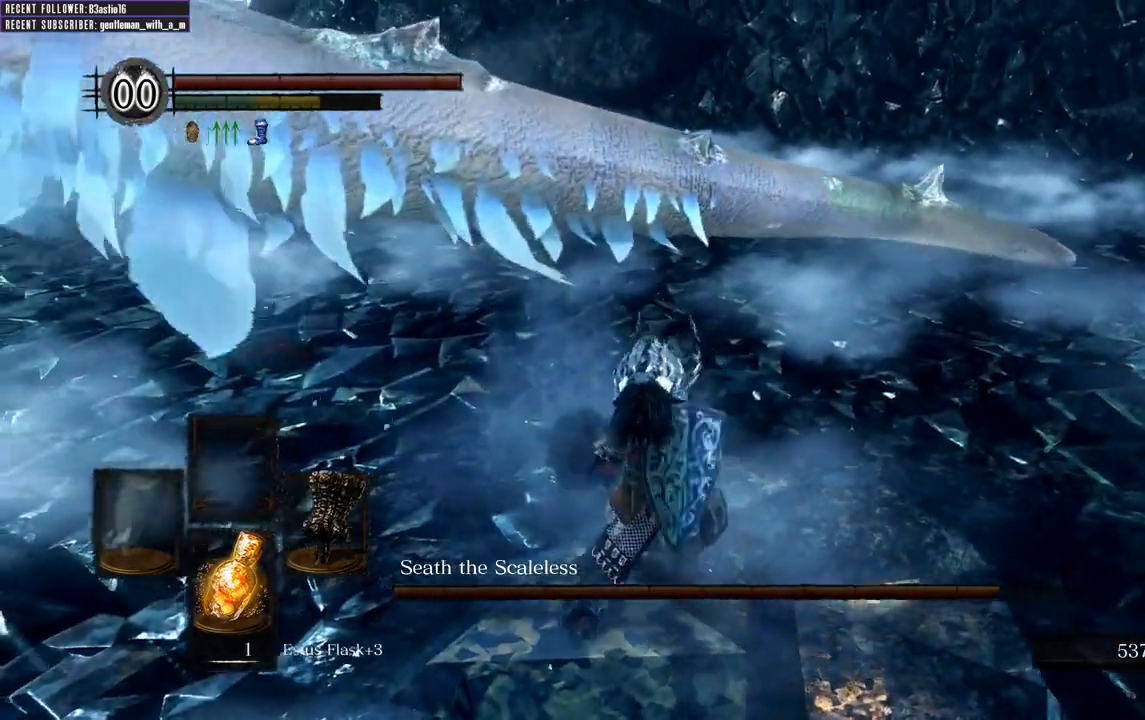
{"buttons": ["R1"], "left_stick": "up", "right_stick": "center", "events": [[333, "left_stick", "up"], [467, "R1", "down"]]}
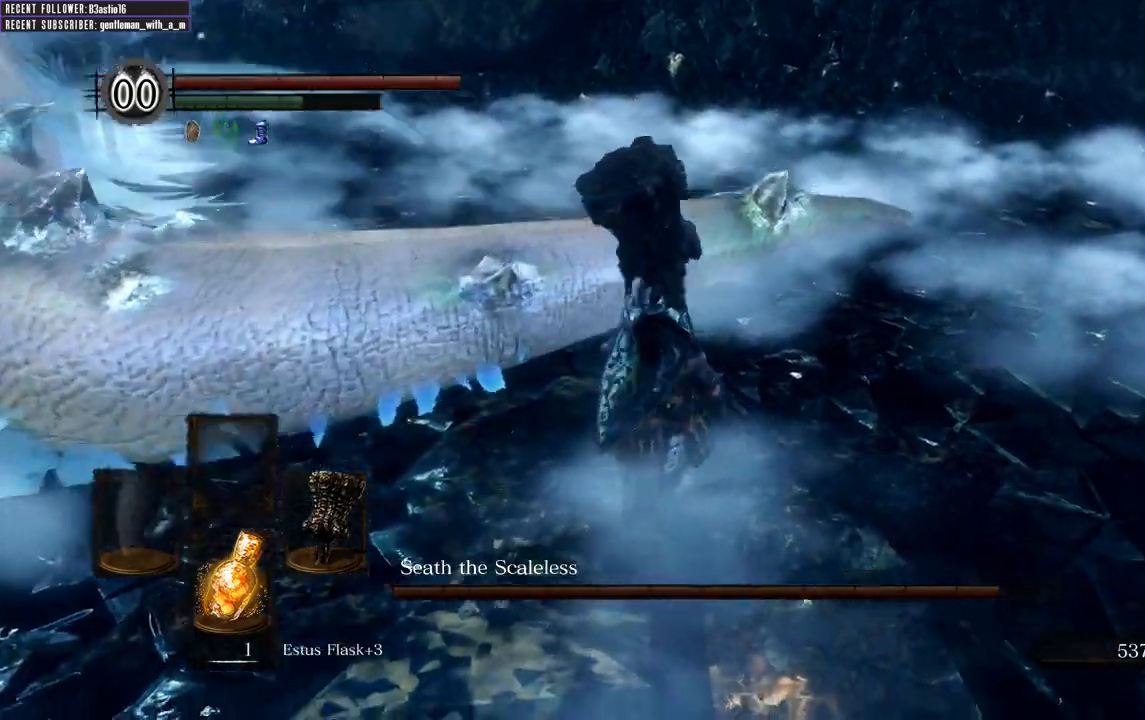
{"buttons": [], "left_stick": "up", "right_stick": "center", "events": [[283, "R1", "up"]]}
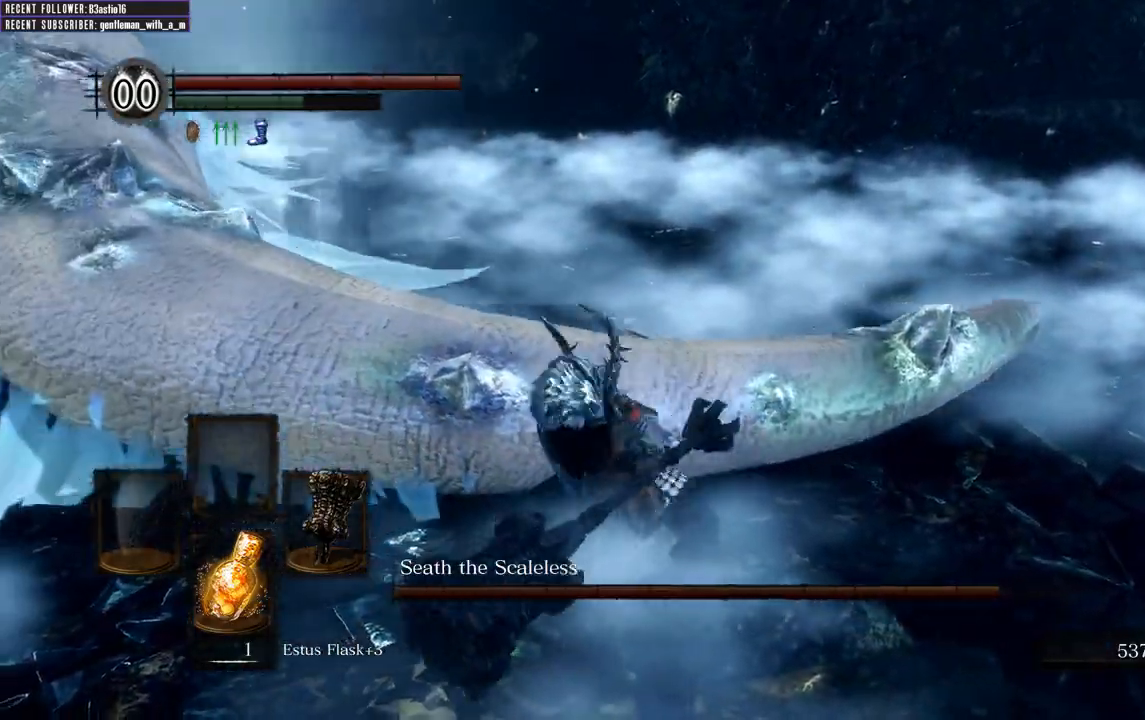
{"buttons": [], "left_stick": "up-right", "right_stick": "center", "events": [[167, "left_stick", "up-right"]]}
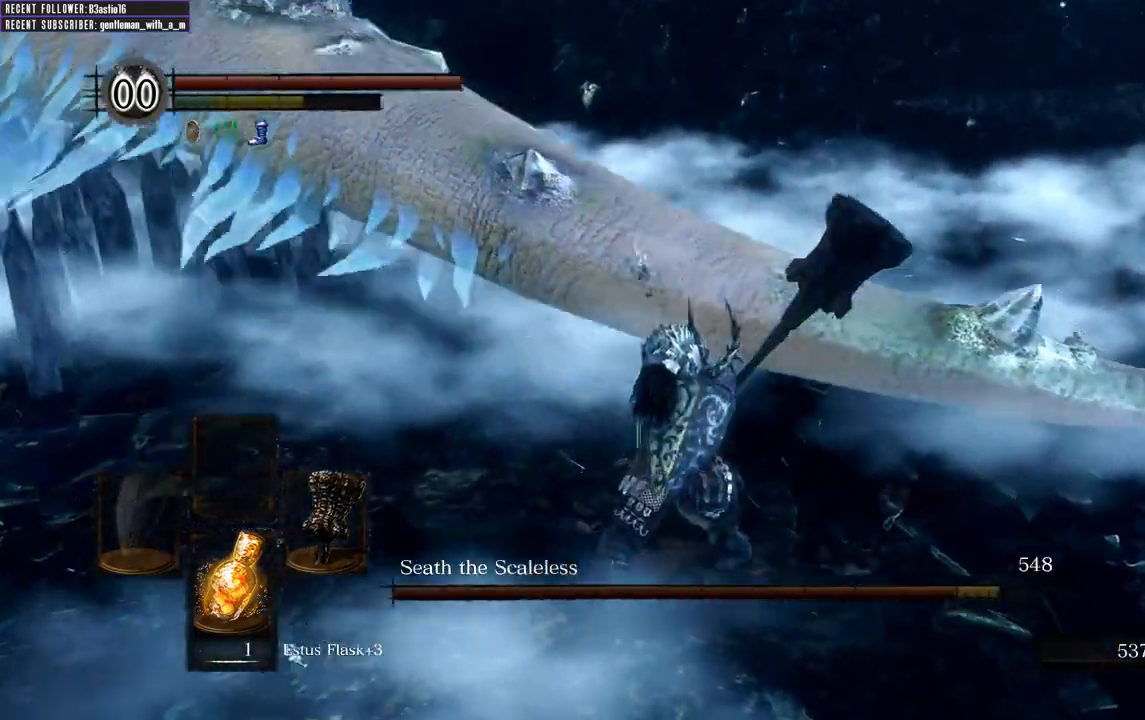
{"buttons": [], "left_stick": "up-right", "right_stick": "center", "events": []}
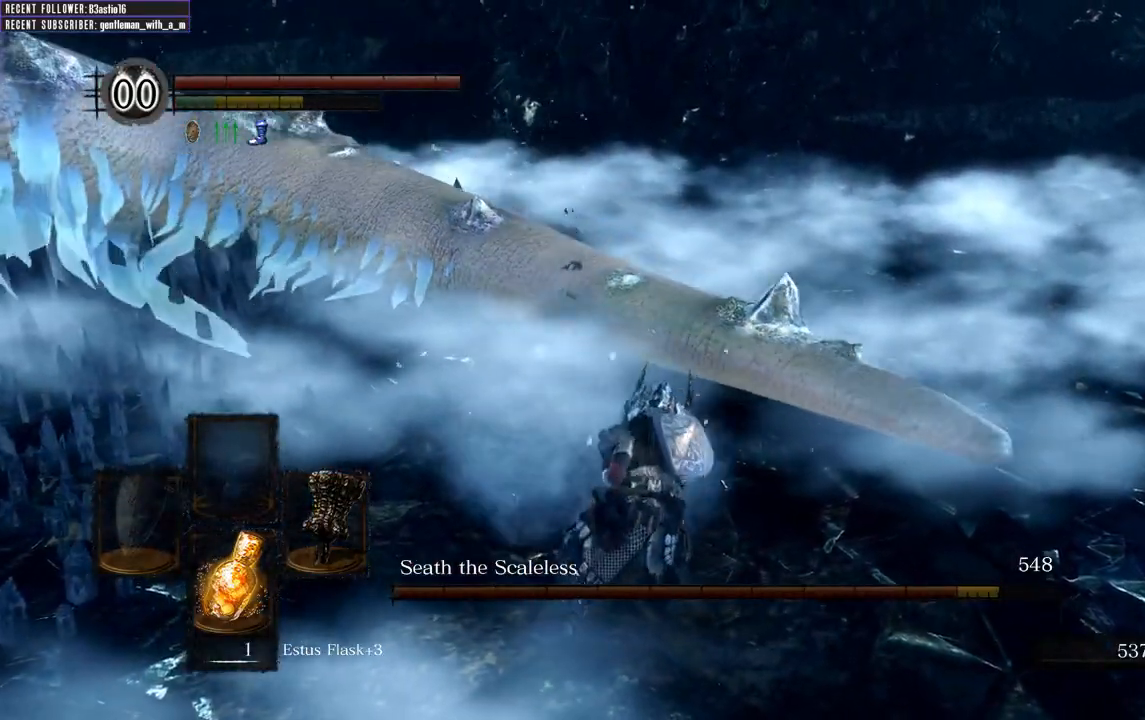
{"buttons": [], "left_stick": "up", "right_stick": "center", "events": [[217, "left_stick", "up"]]}
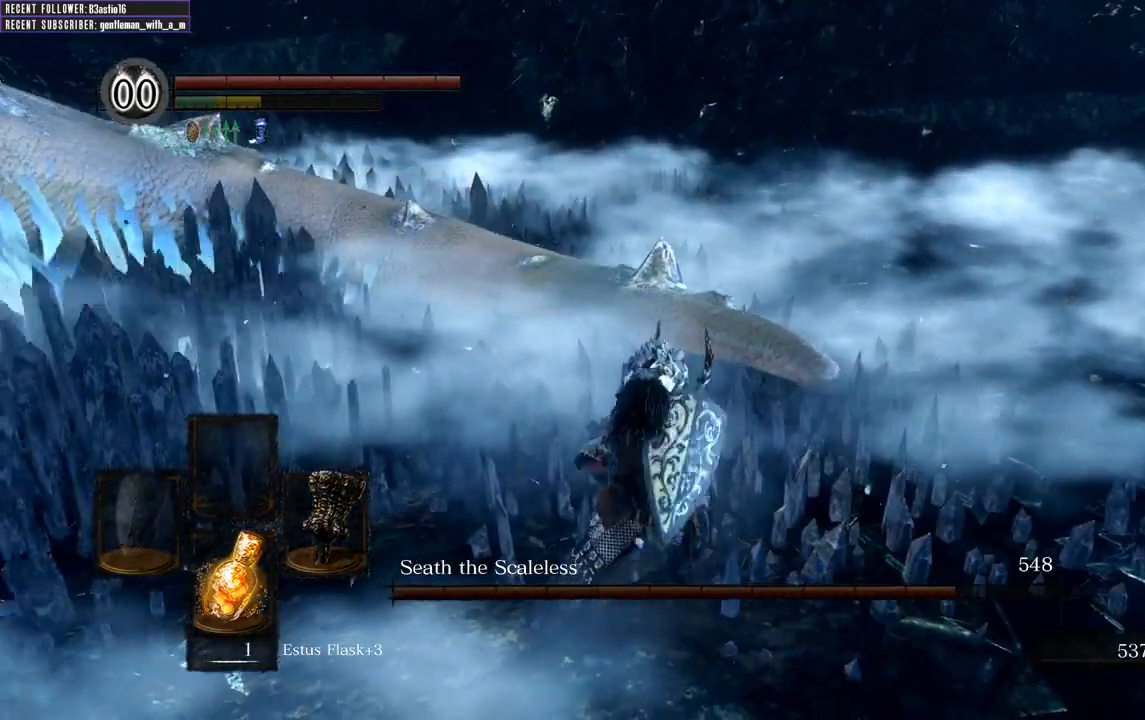
{"buttons": [], "left_stick": "right", "right_stick": "center", "events": [[233, "left_stick", "up-right"], [383, "left_stick", "right"]]}
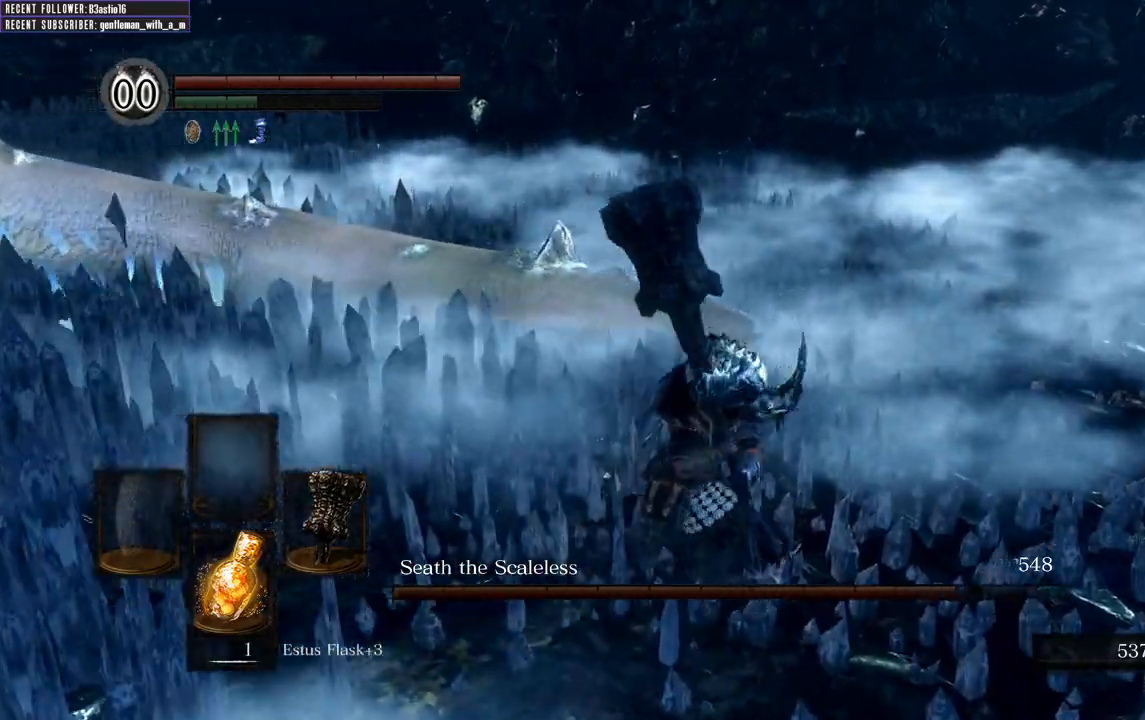
{"buttons": ["B", "L1"], "left_stick": "up-right", "right_stick": "center", "events": [[200, "B", "down"], [217, "left_stick", "up-right"], [250, "L1", "down"]]}
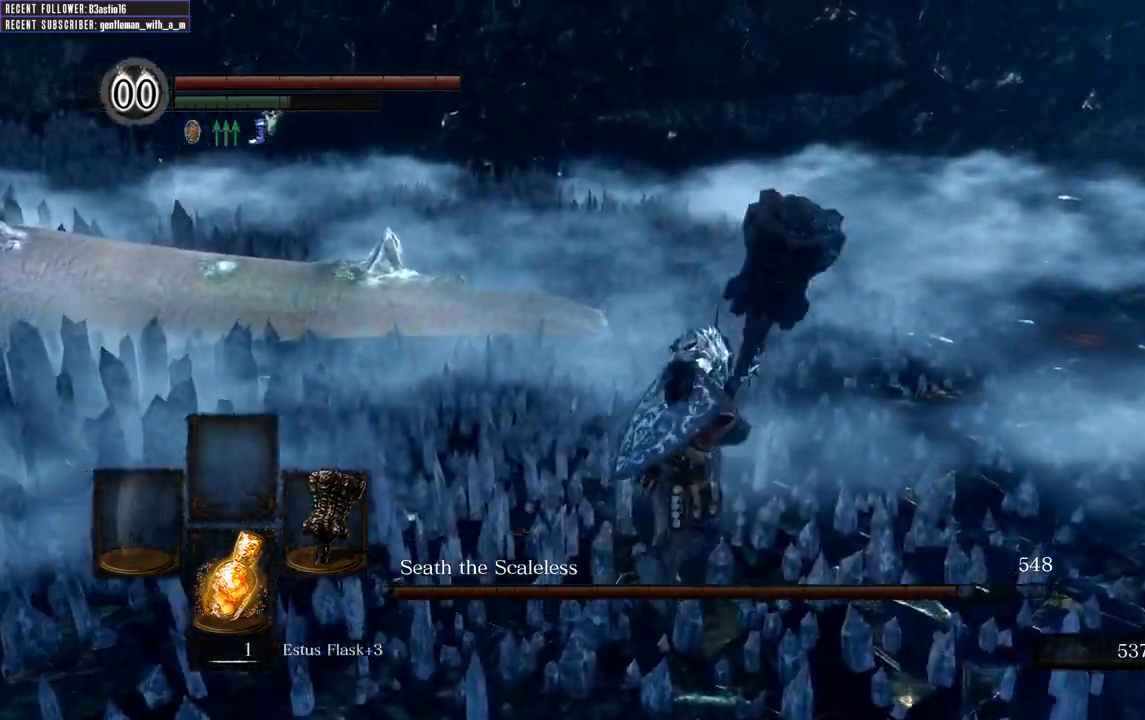
{"buttons": ["R1"], "left_stick": "up", "right_stick": "center", "events": [[17, "left_stick", "up"], [67, "L1", "up"], [150, "B", "up"], [450, "R1", "down"]]}
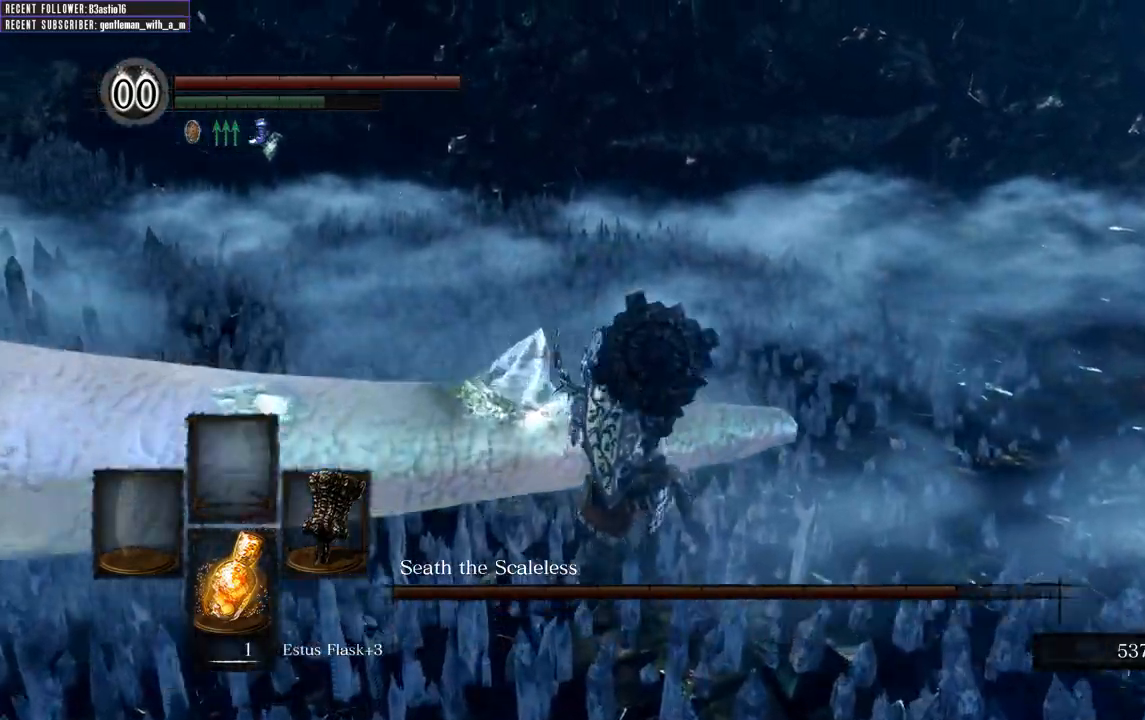
{"buttons": [], "left_stick": "up-left", "right_stick": "up-left", "events": [[67, "left_stick", "up-left"], [83, "R1", "up"], [183, "right_stick", "up-left"]]}
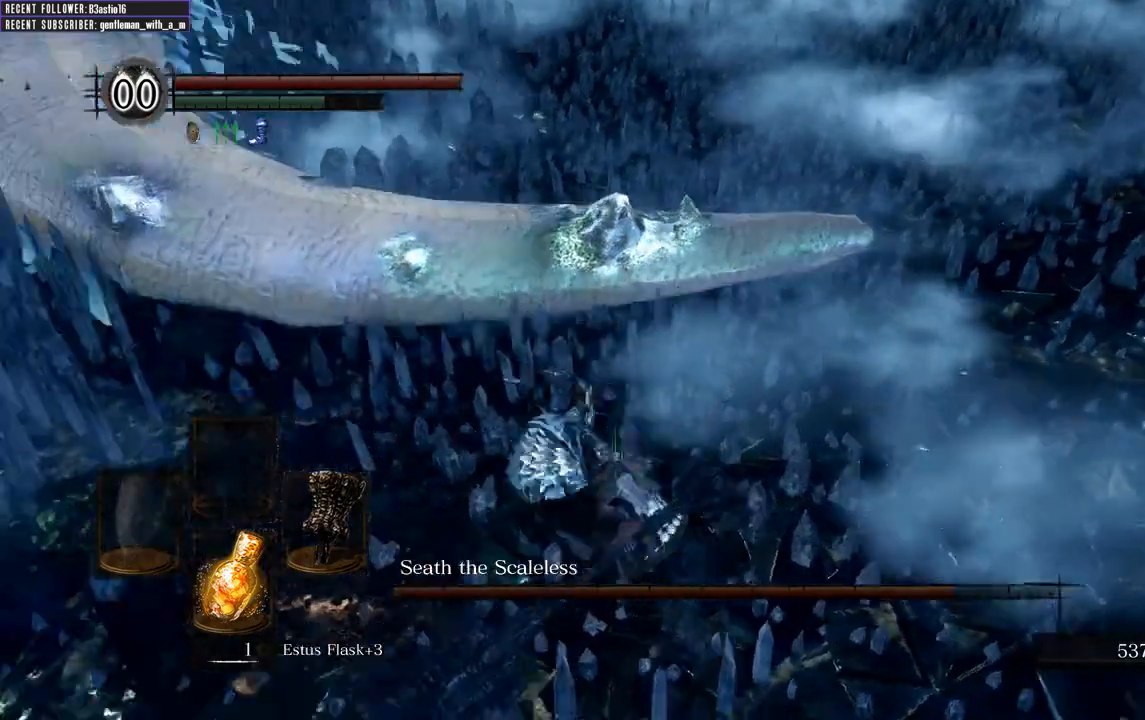
{"buttons": [], "left_stick": "up-right", "right_stick": "center", "events": [[133, "right_stick", "center"], [150, "left_stick", "up"], [350, "left_stick", "up-right"]]}
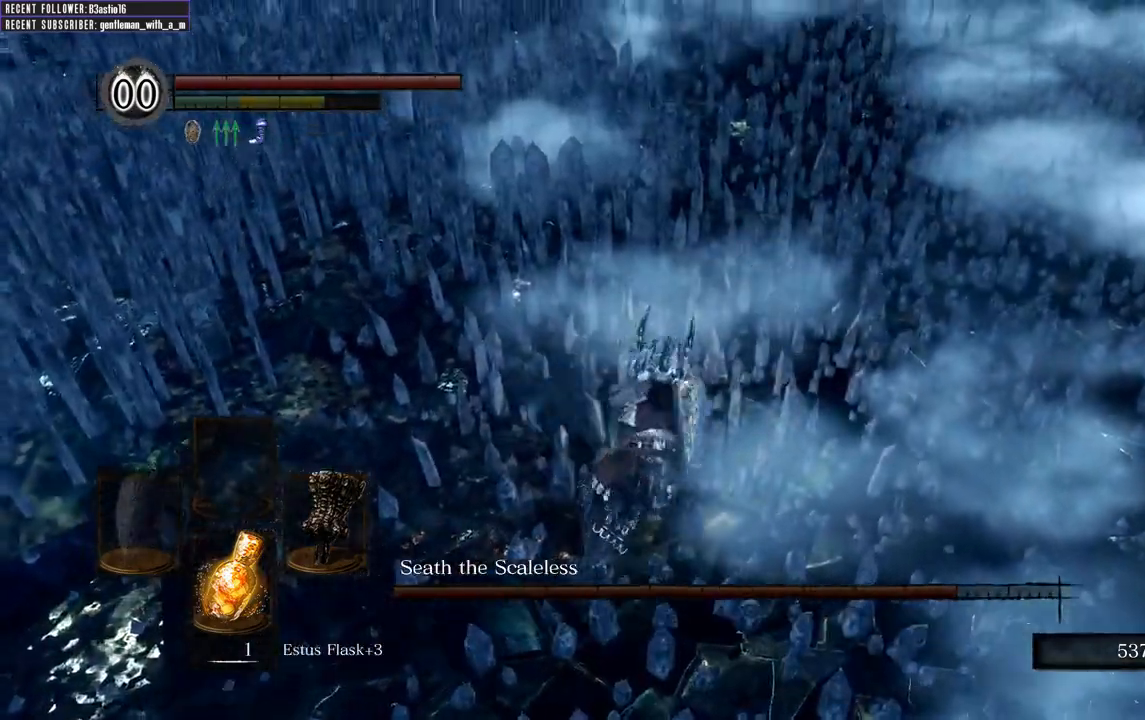
{"buttons": [], "left_stick": "down", "right_stick": "center", "events": [[100, "left_stick", "center"], [117, "right_stick", "down"], [233, "left_stick", "down"], [350, "right_stick", "center"]]}
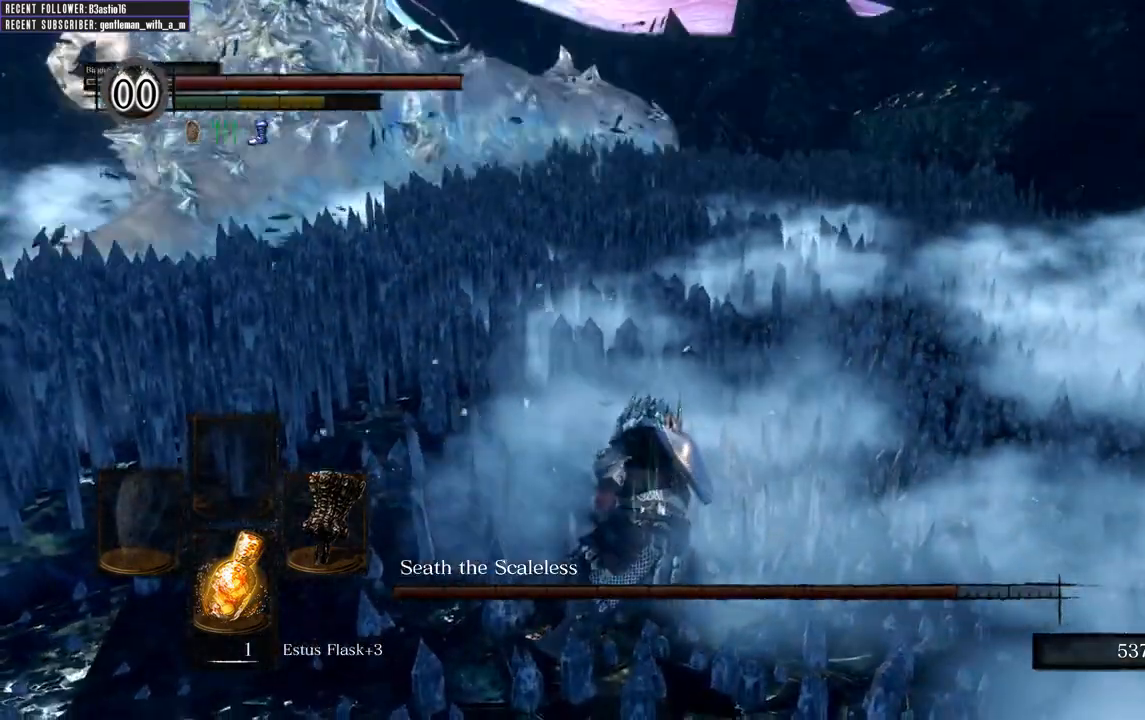
{"buttons": [], "left_stick": "down", "right_stick": "center", "events": [[83, "L1", "down"], [317, "right_stick", "left"], [417, "L1", "up"], [467, "right_stick", "center"]]}
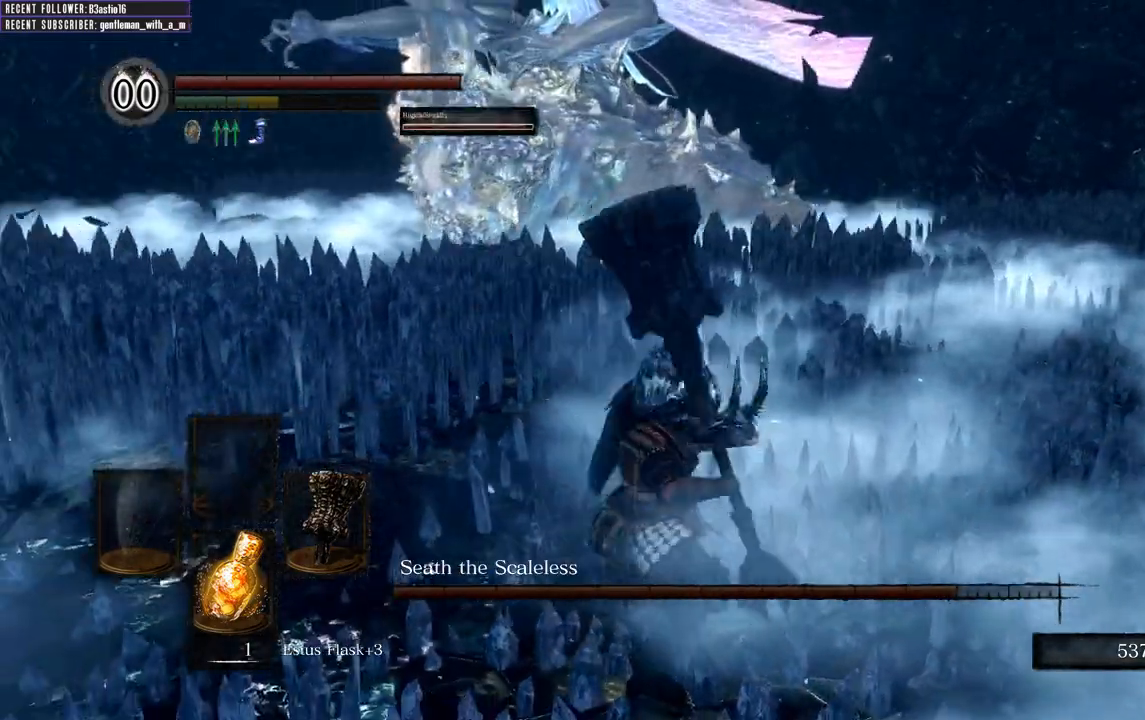
{"buttons": [], "left_stick": "down", "right_stick": "center", "events": []}
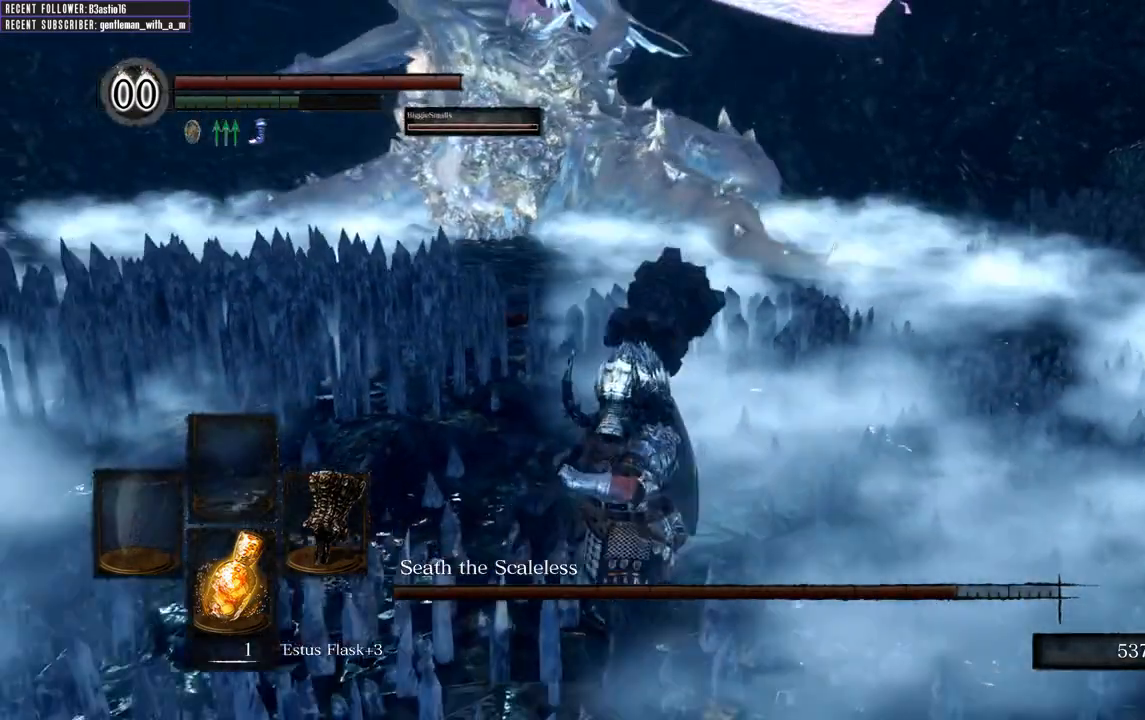
{"buttons": [], "left_stick": "down", "right_stick": "center", "events": []}
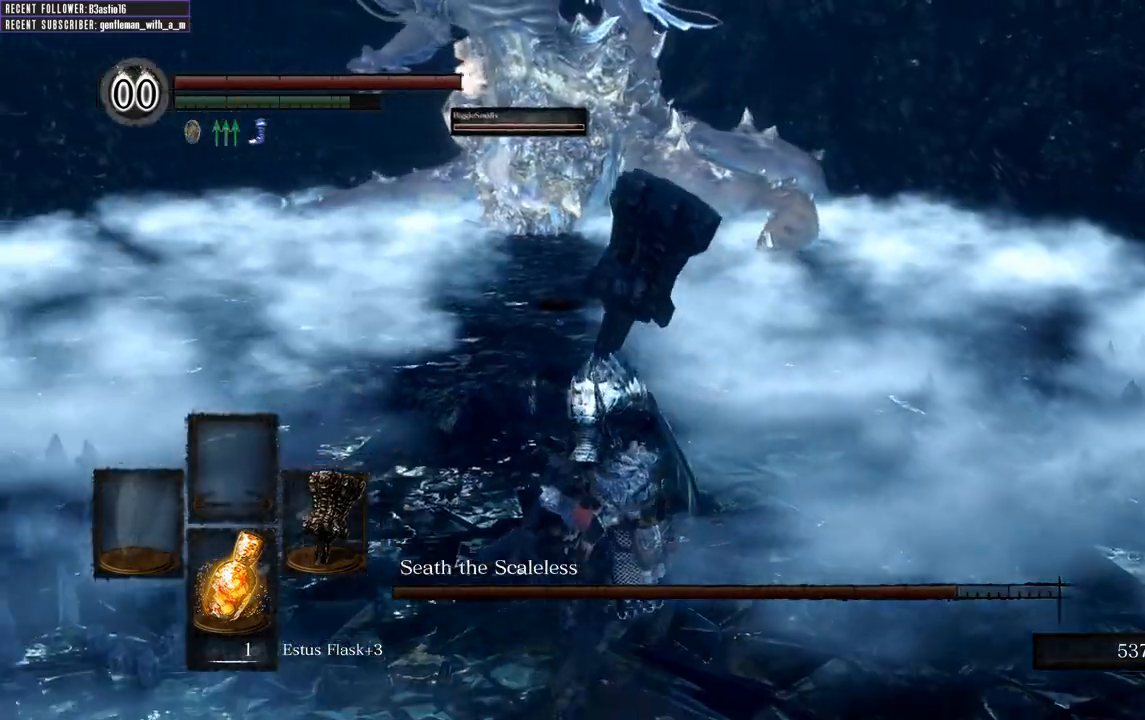
{"buttons": [], "left_stick": "down", "right_stick": "center", "events": []}
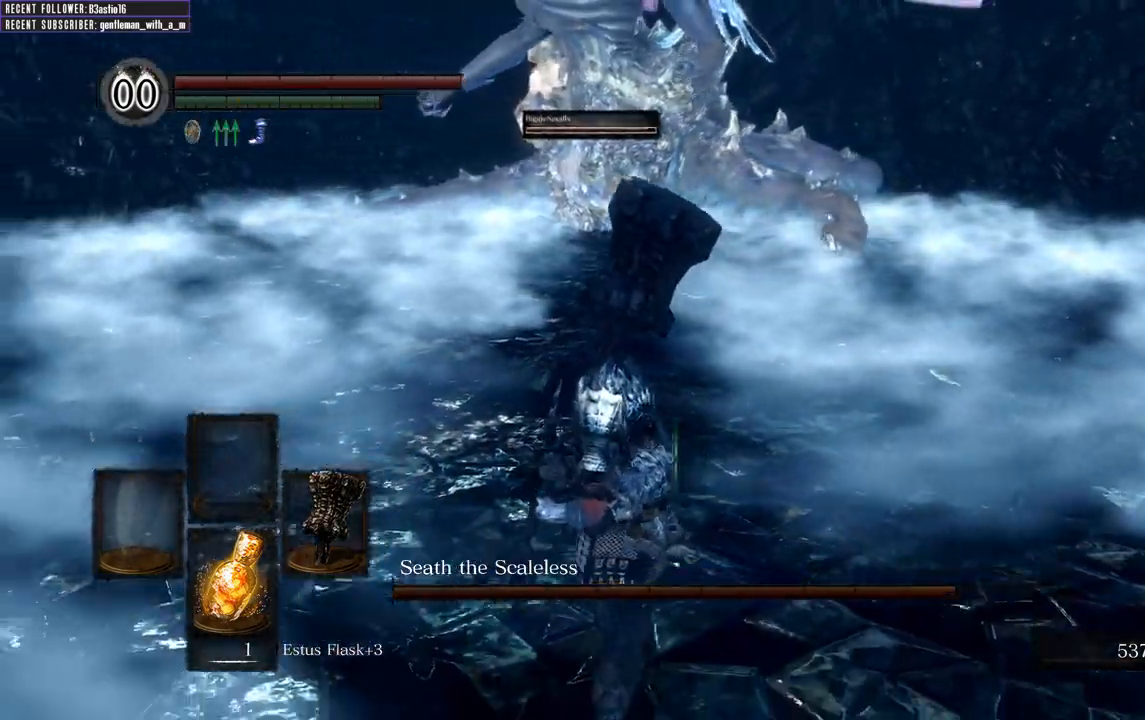
{"buttons": [], "left_stick": "down", "right_stick": "center", "events": []}
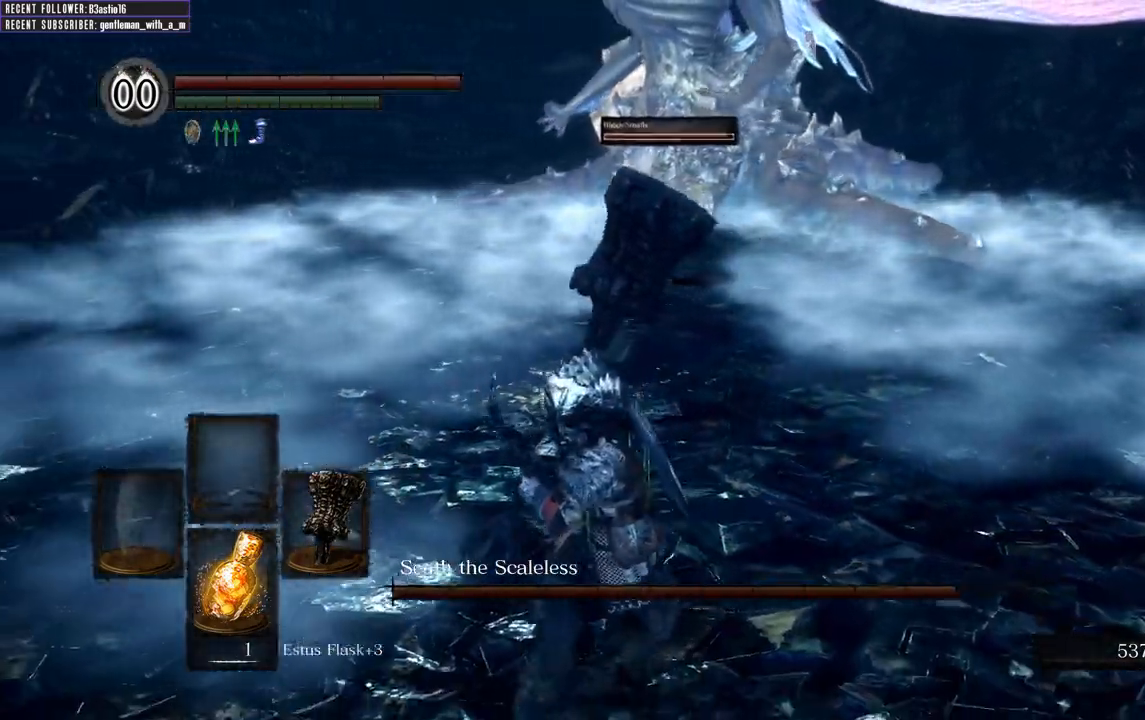
{"buttons": [], "left_stick": "down", "right_stick": "center", "events": []}